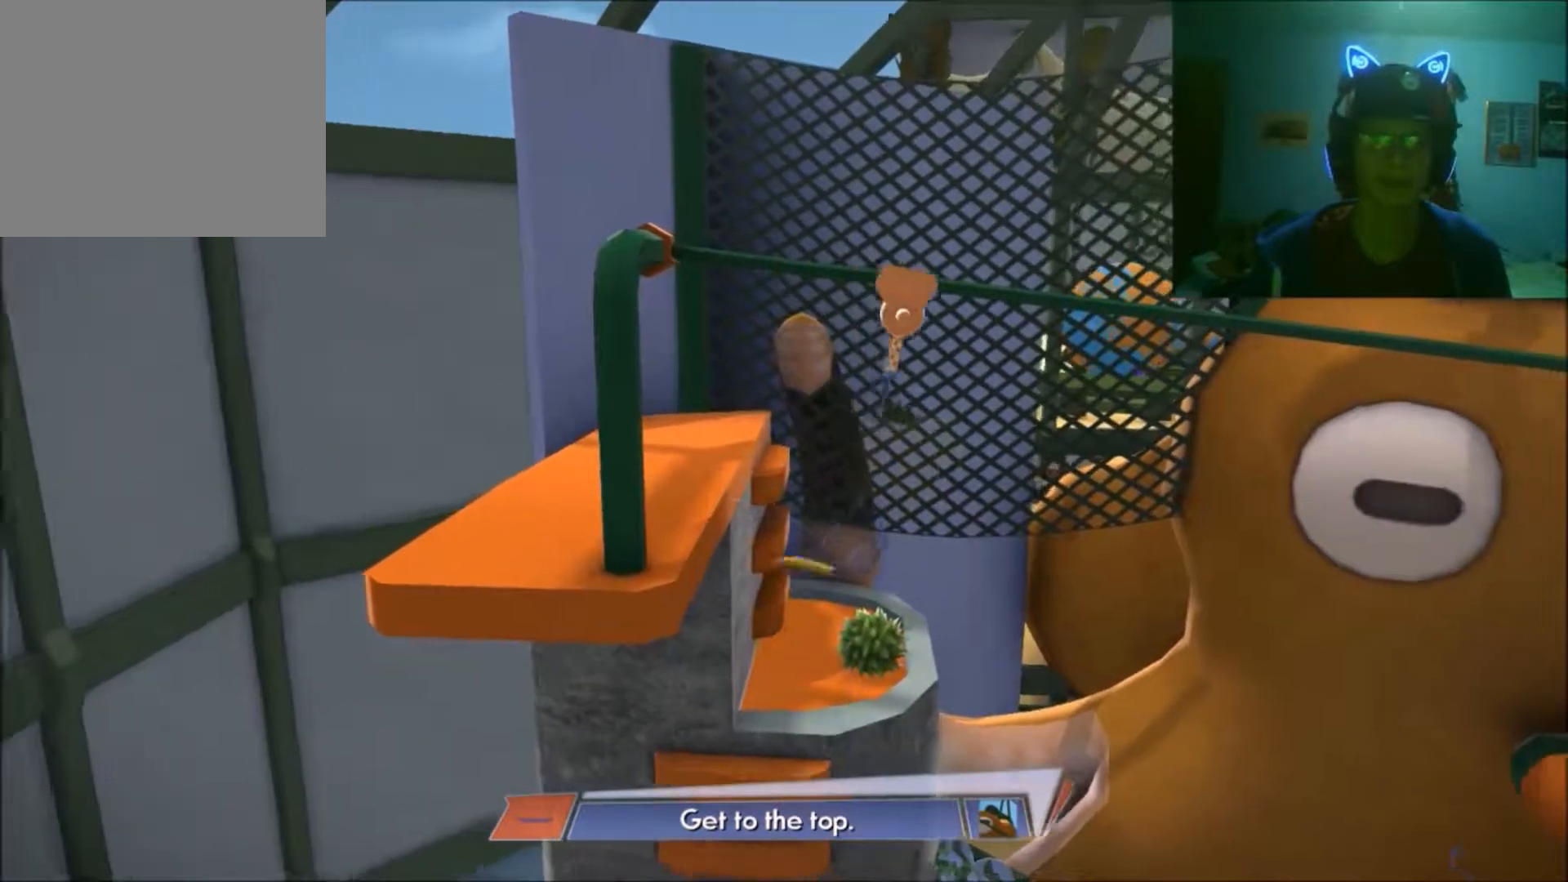
Gameplay with a controller (Xbox layout); each line is a JSON object with the inputs held at the frame after it. "events" lists button and stick changes between this image and that frame as [ms after this image, input, new state], when the widget could be followed in between. Not read: L2 L3 R2 R3.
{"buttons": [], "left_stick": "center", "right_stick": "center"}
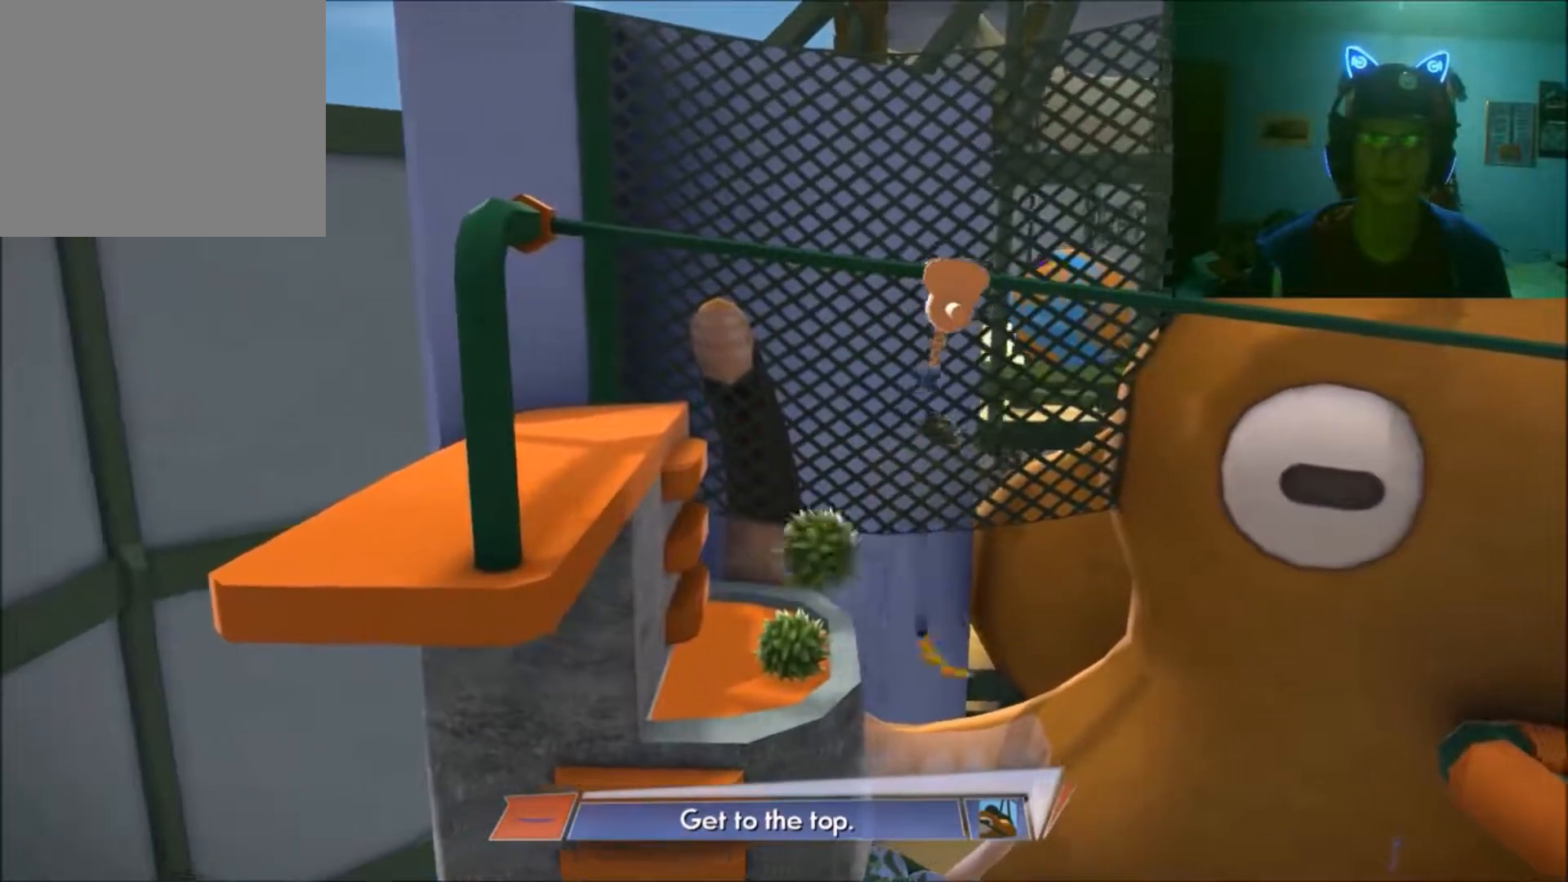
{"buttons": [], "left_stick": "center", "right_stick": "center", "events": []}
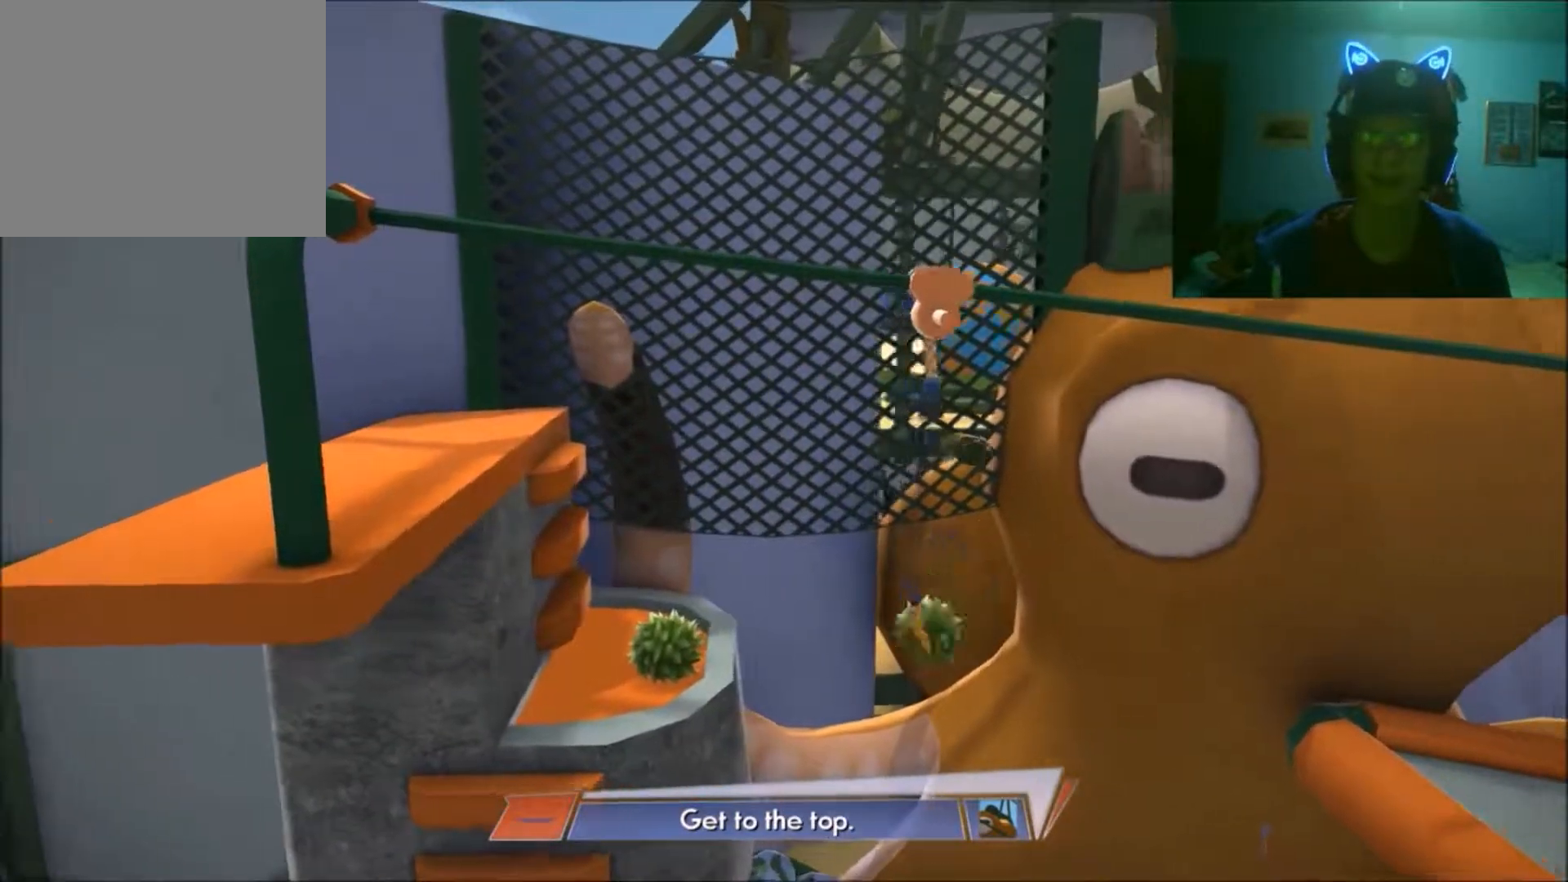
{"buttons": [], "left_stick": "center", "right_stick": "center", "events": []}
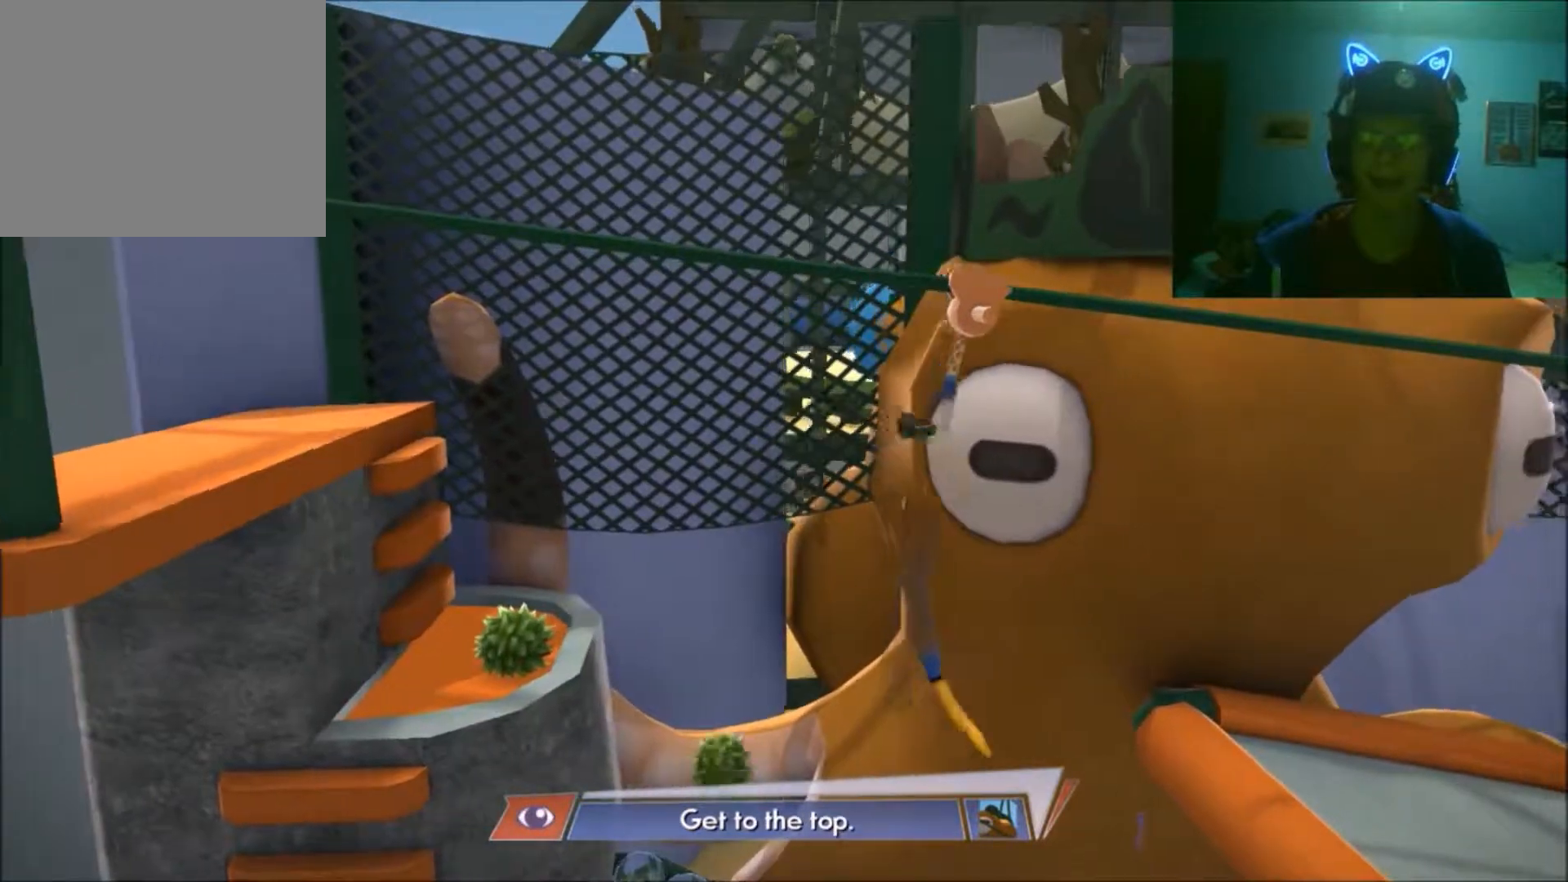
{"buttons": [], "left_stick": "center", "right_stick": "center", "events": []}
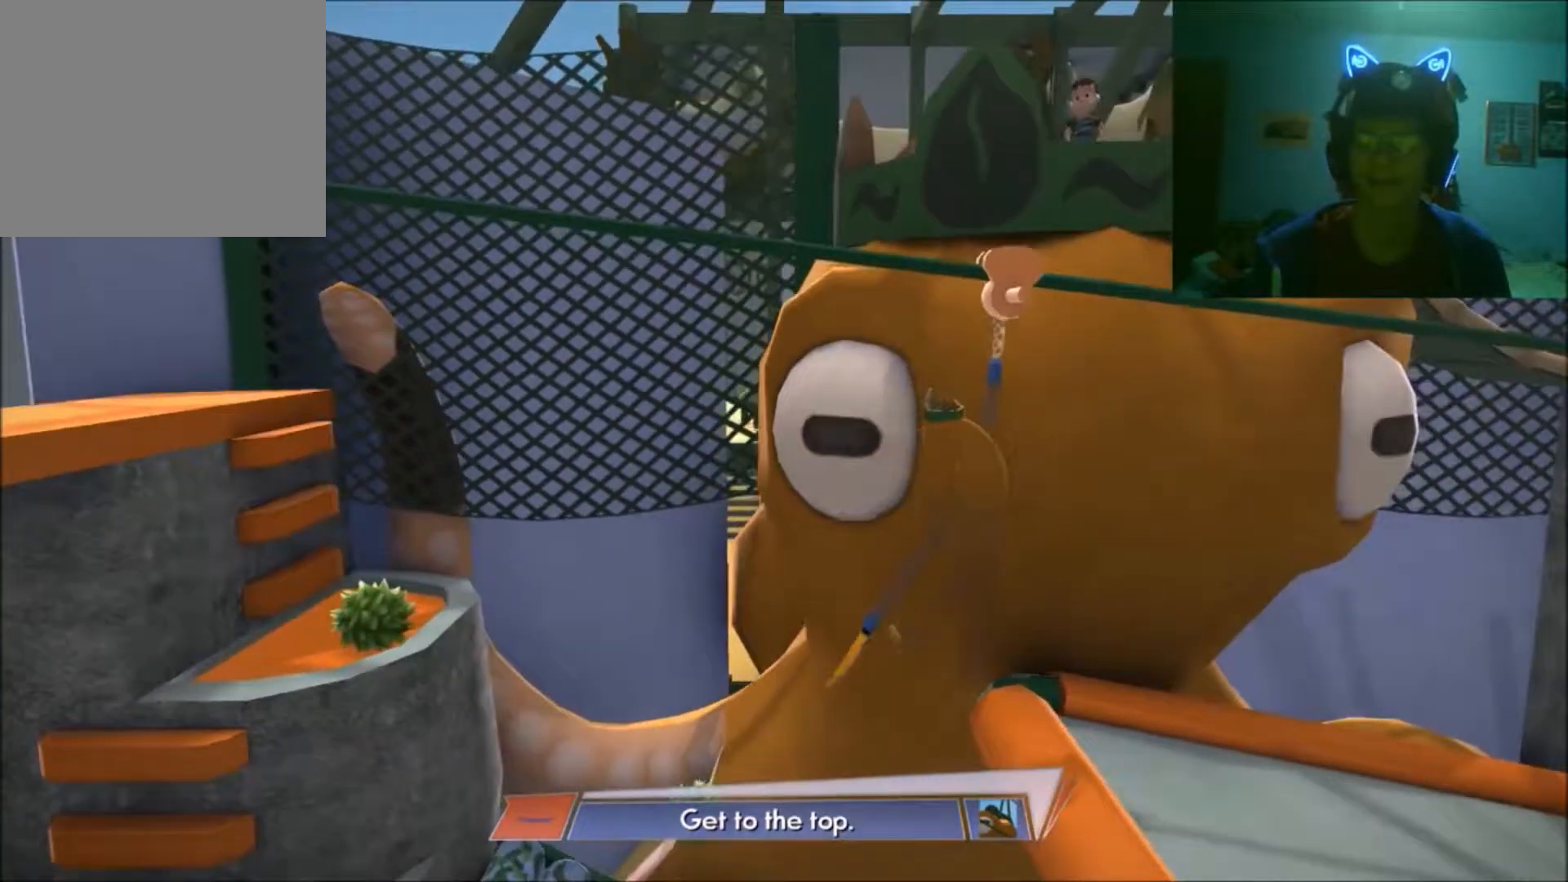
{"buttons": [], "left_stick": "center", "right_stick": "center", "events": []}
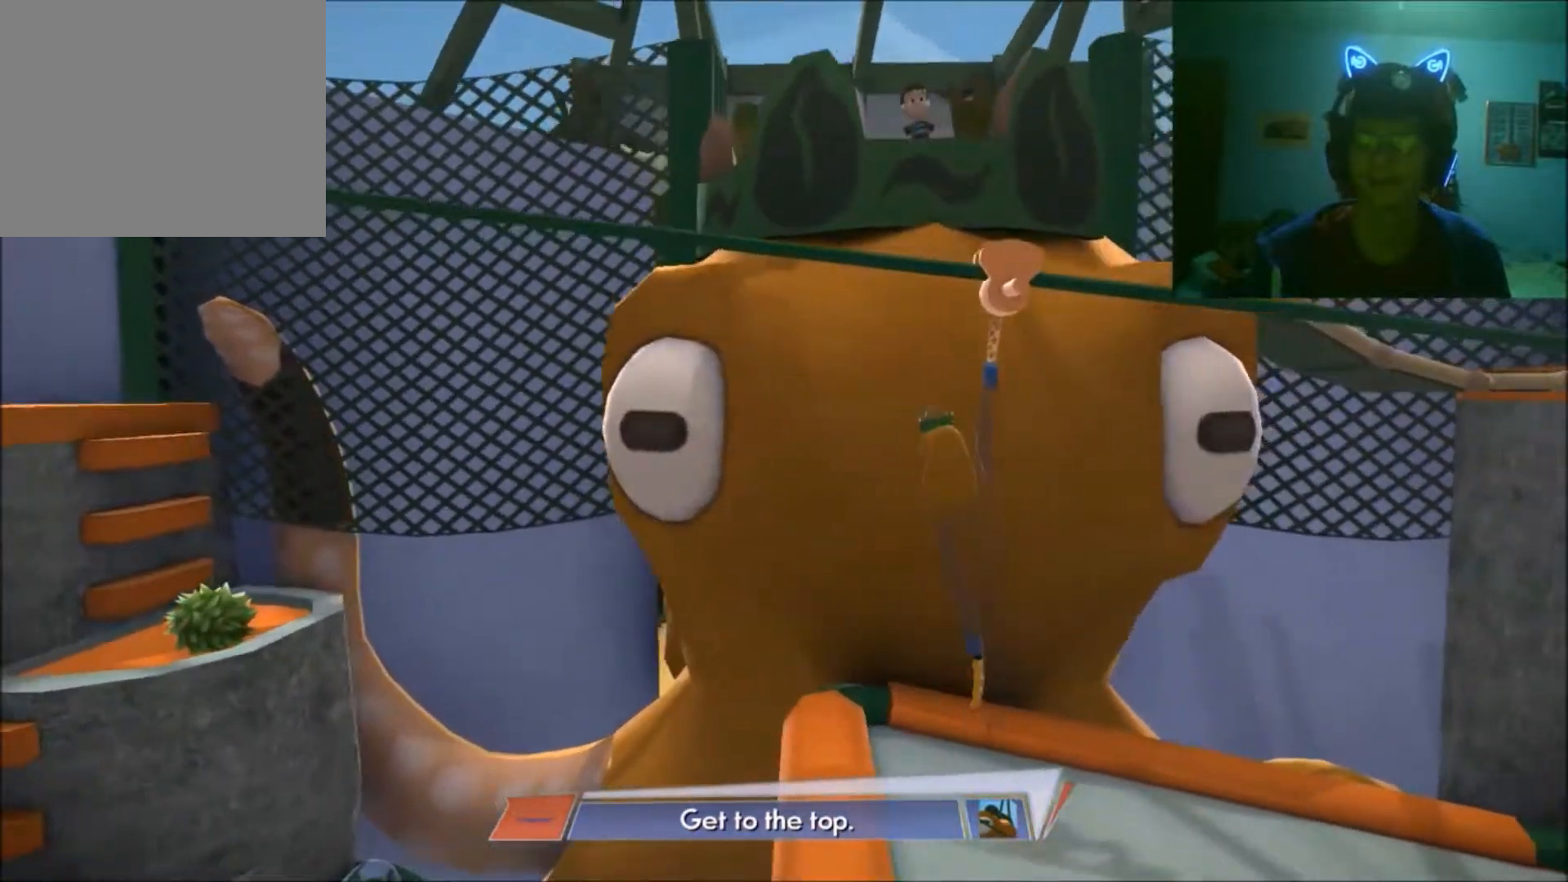
{"buttons": [], "left_stick": "center", "right_stick": "center", "events": []}
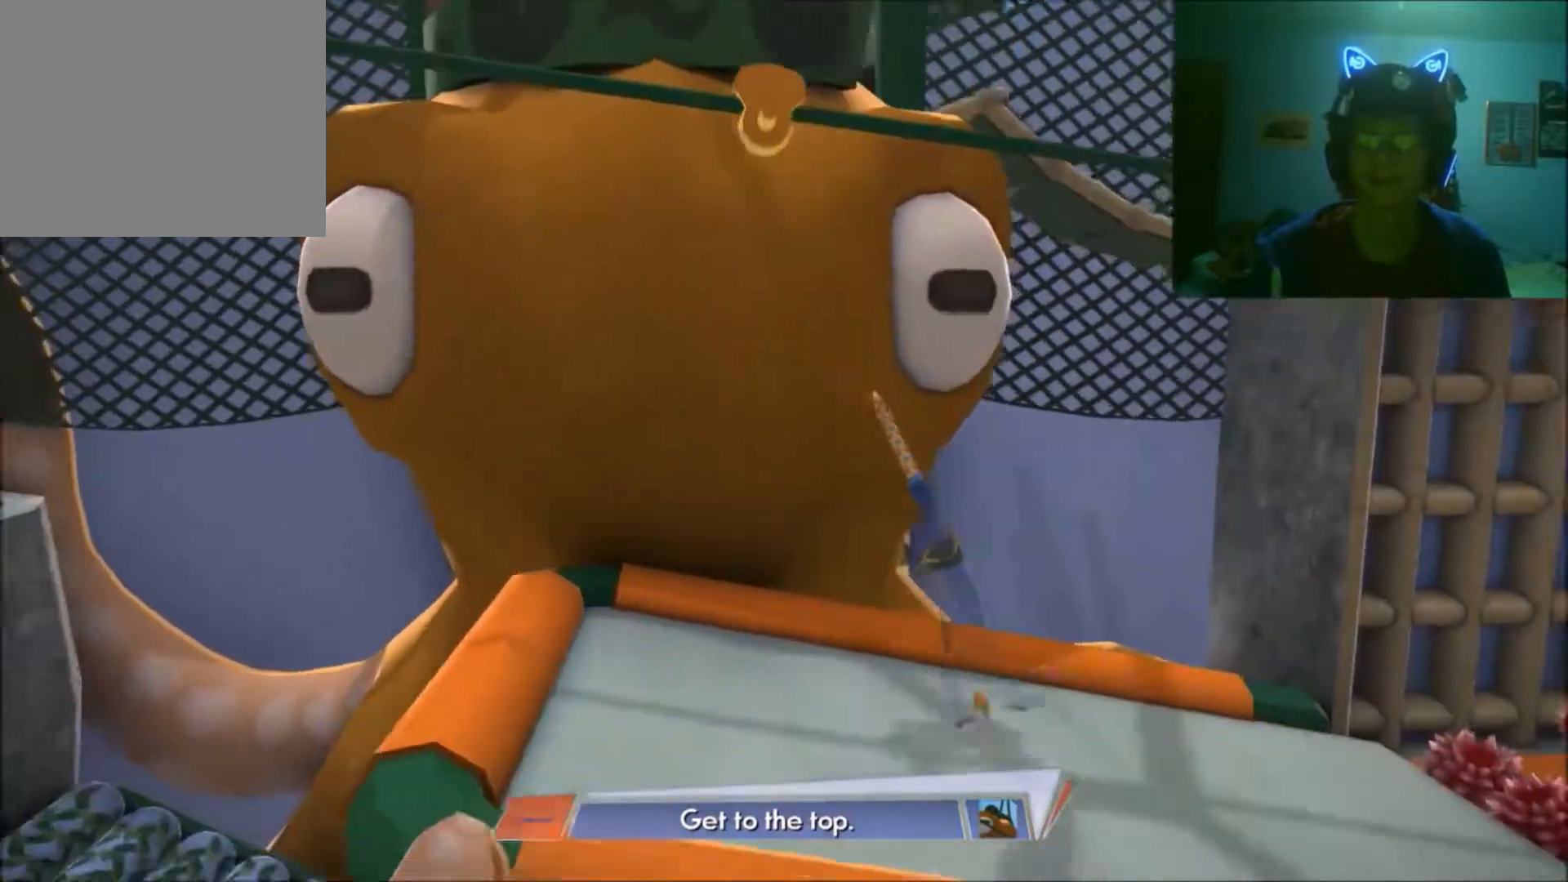
{"buttons": [], "left_stick": "center", "right_stick": "center", "events": []}
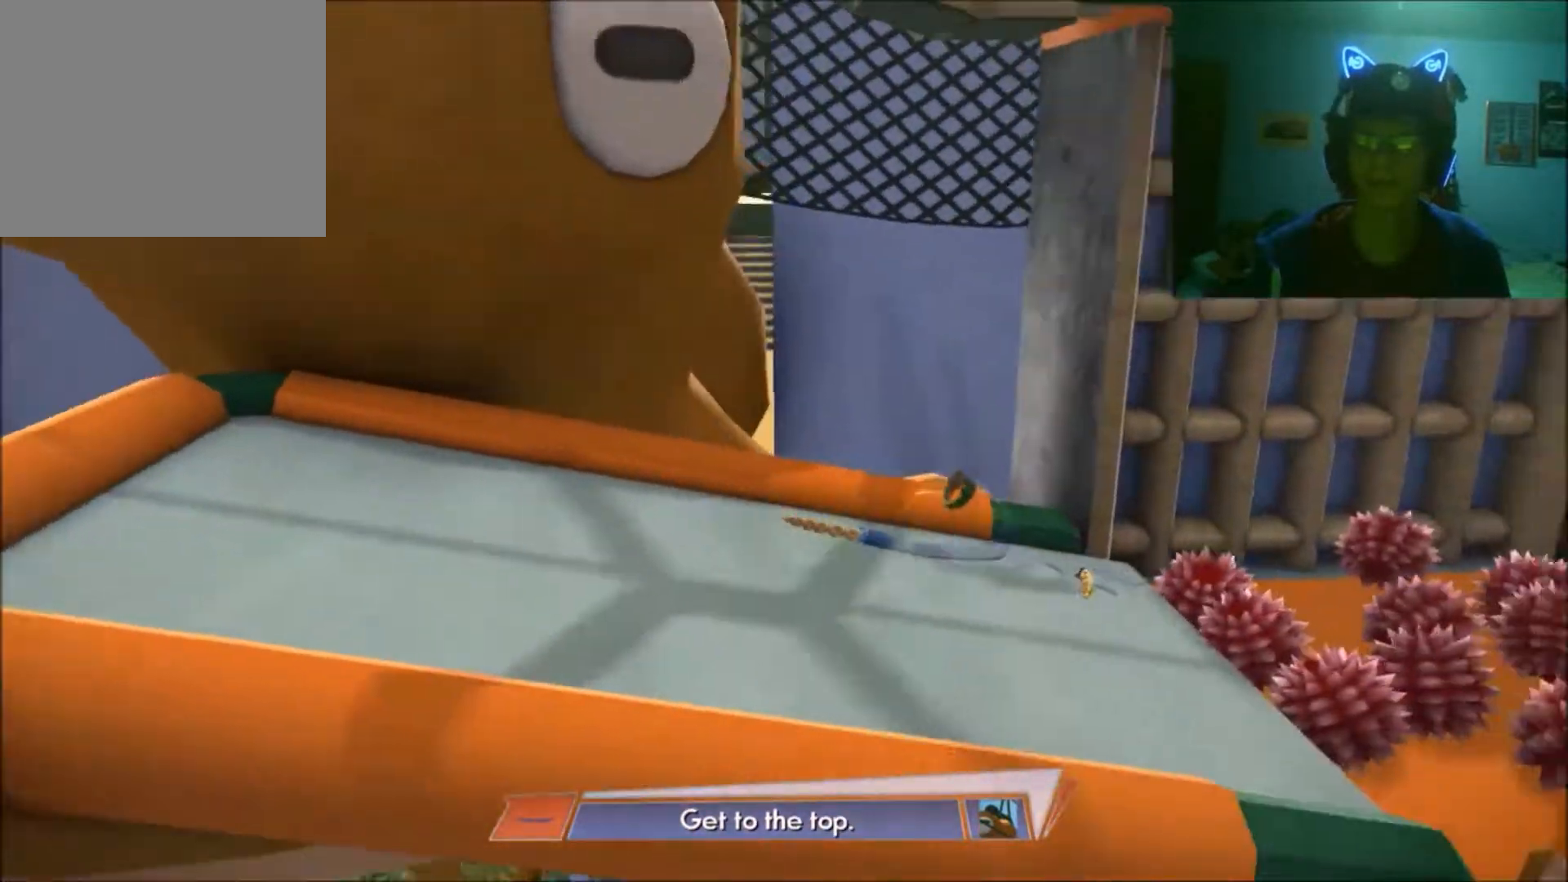
{"buttons": [], "left_stick": "center", "right_stick": "center", "events": []}
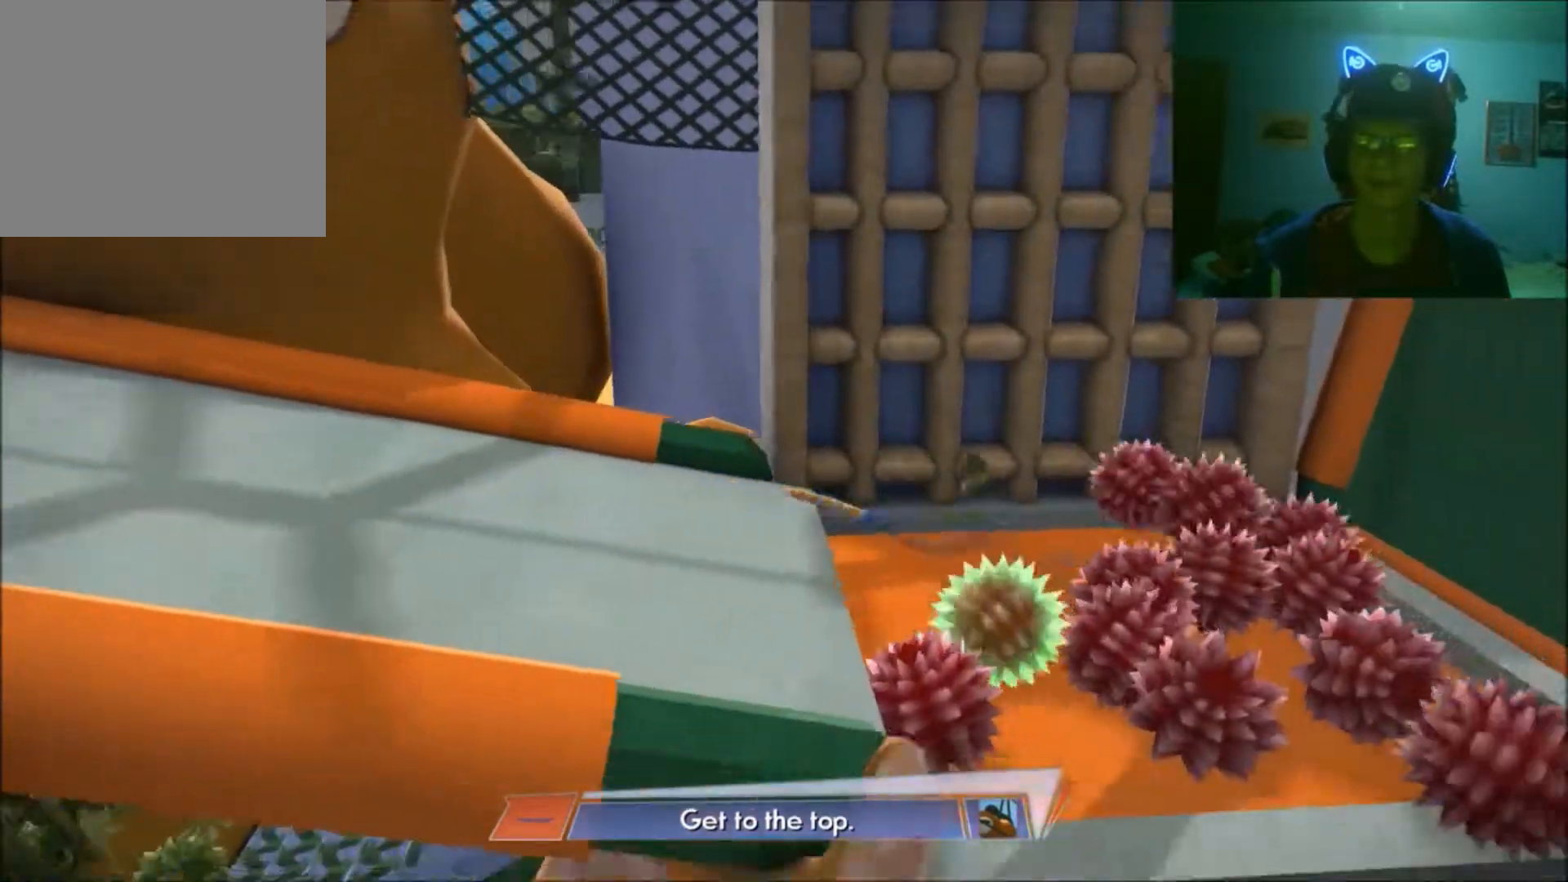
{"buttons": [], "left_stick": "center", "right_stick": "center", "events": []}
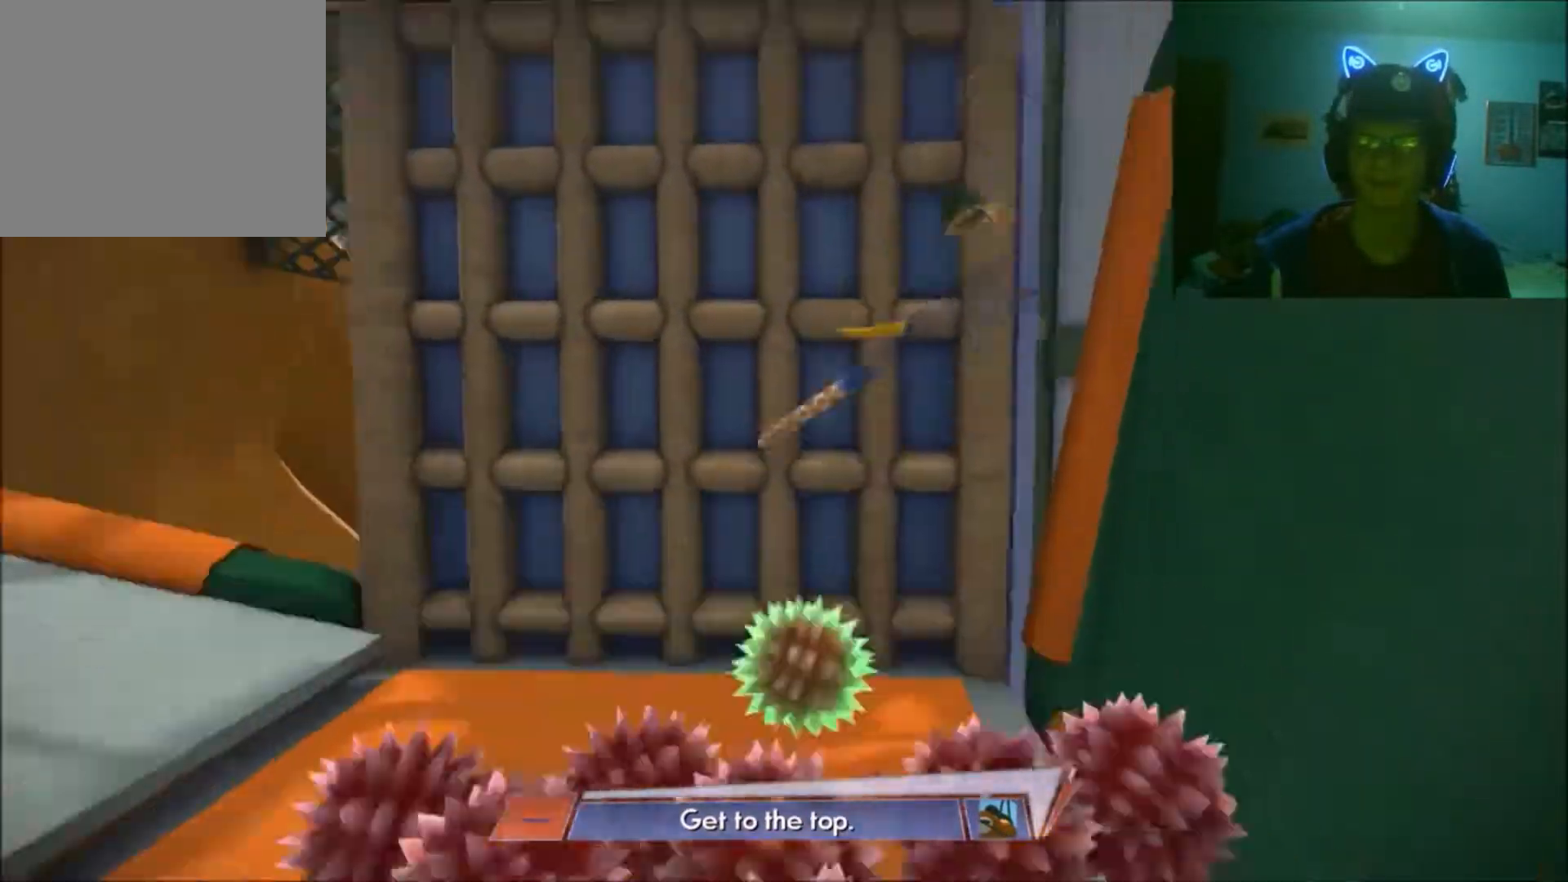
{"buttons": [], "left_stick": "center", "right_stick": "center", "events": []}
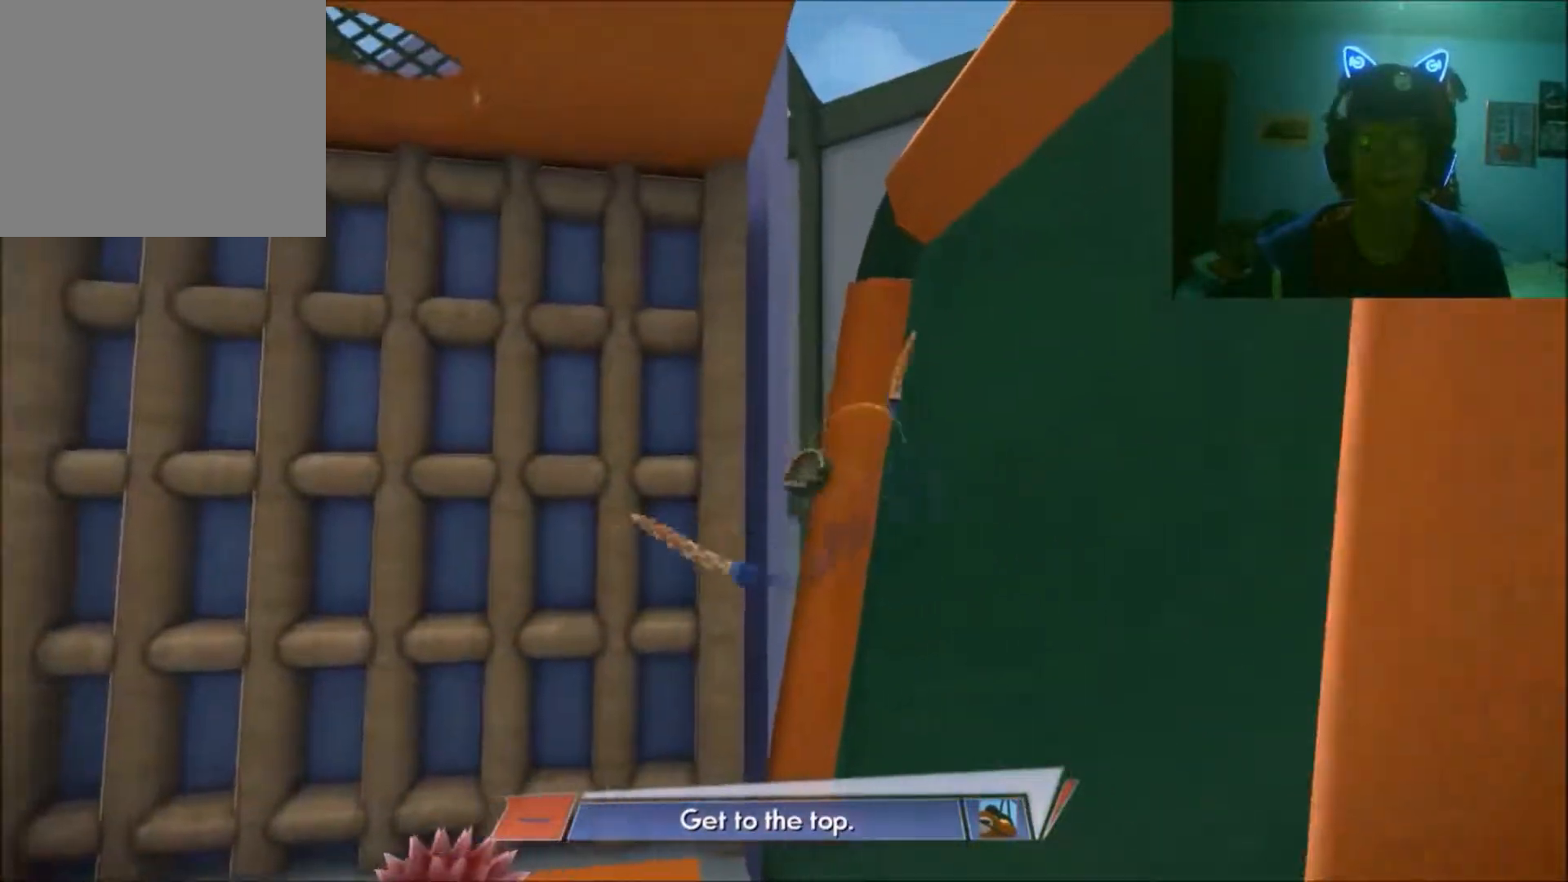
{"buttons": [], "left_stick": "center", "right_stick": "center", "events": [[250, "left_stick", "right"], [367, "left_stick", "center"]]}
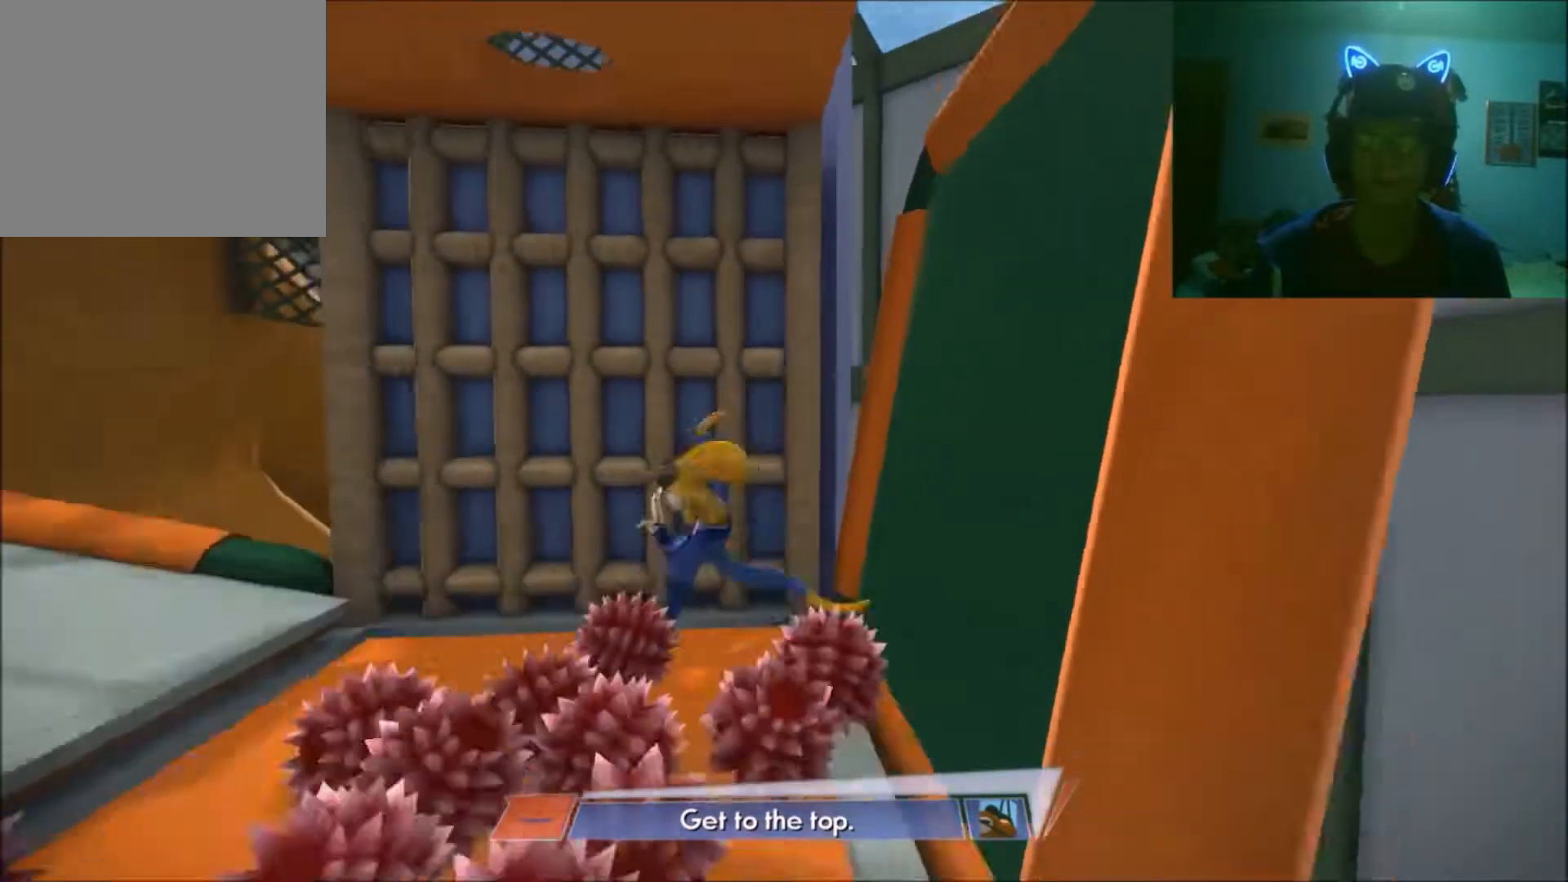
{"buttons": [], "left_stick": "right", "right_stick": "center", "events": [[100, "left_stick", "left"], [350, "left_stick", "center"], [467, "left_stick", "right"]]}
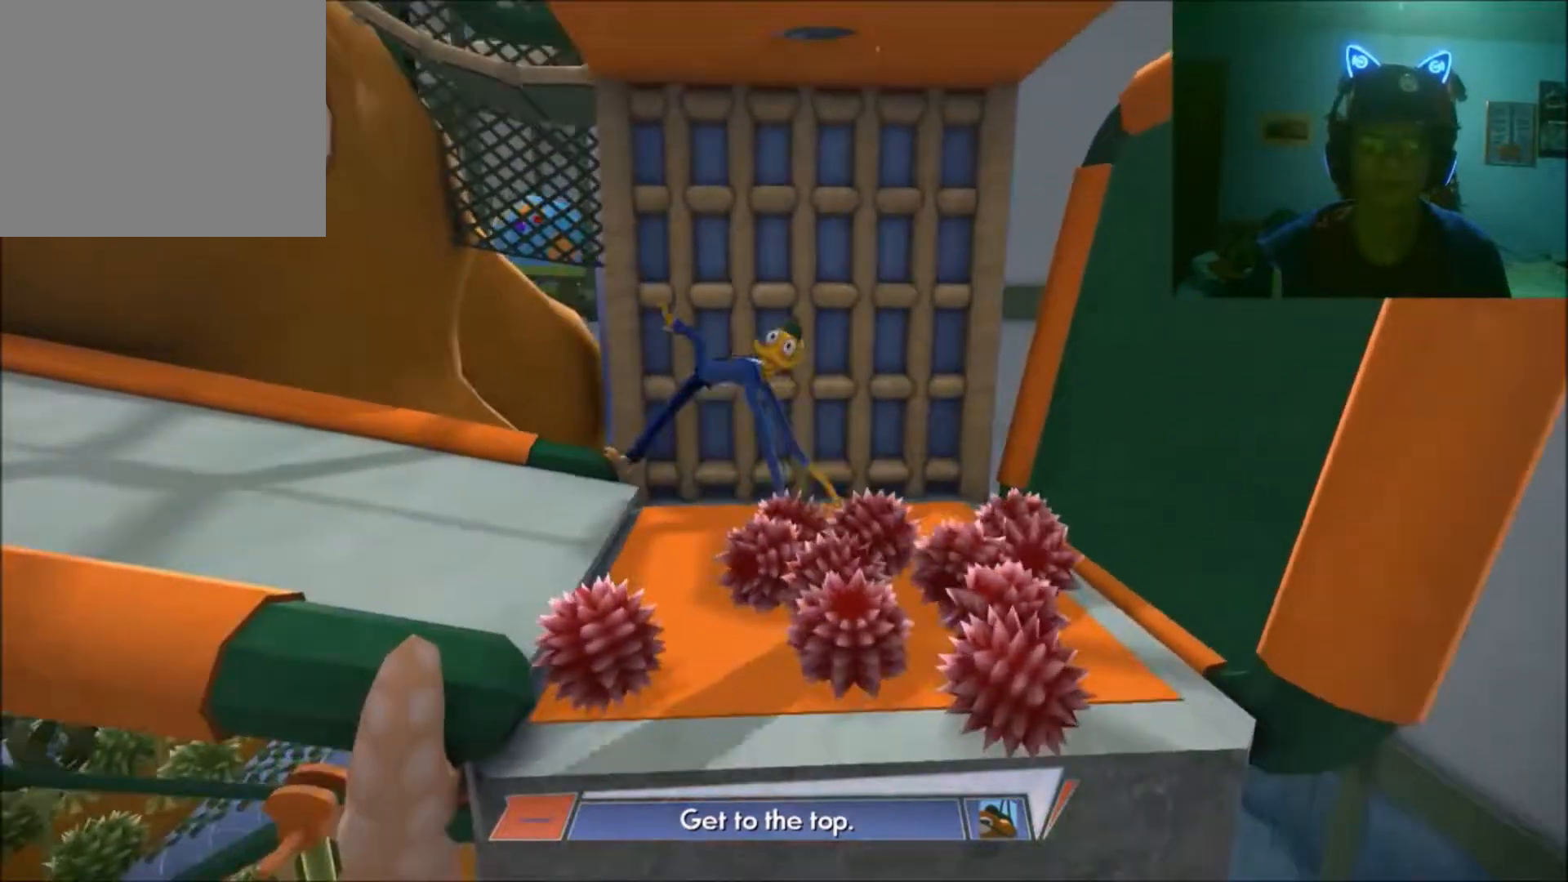
{"buttons": [], "left_stick": "right", "right_stick": "center", "events": [[250, "left_stick", "up-right"], [367, "left_stick", "right"]]}
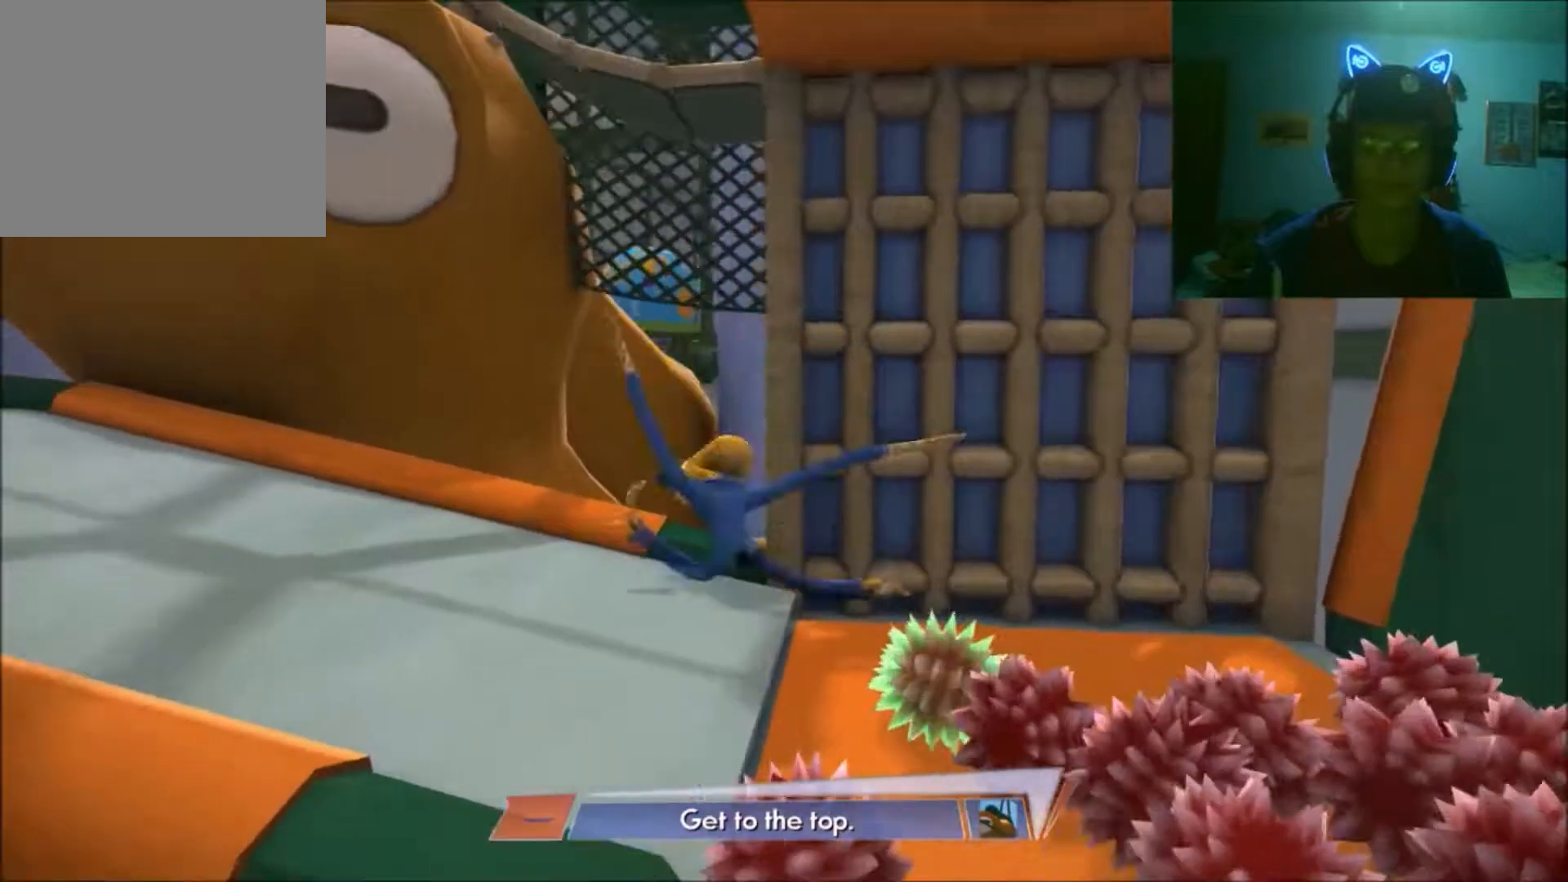
{"buttons": [], "left_stick": "right", "right_stick": "center", "events": []}
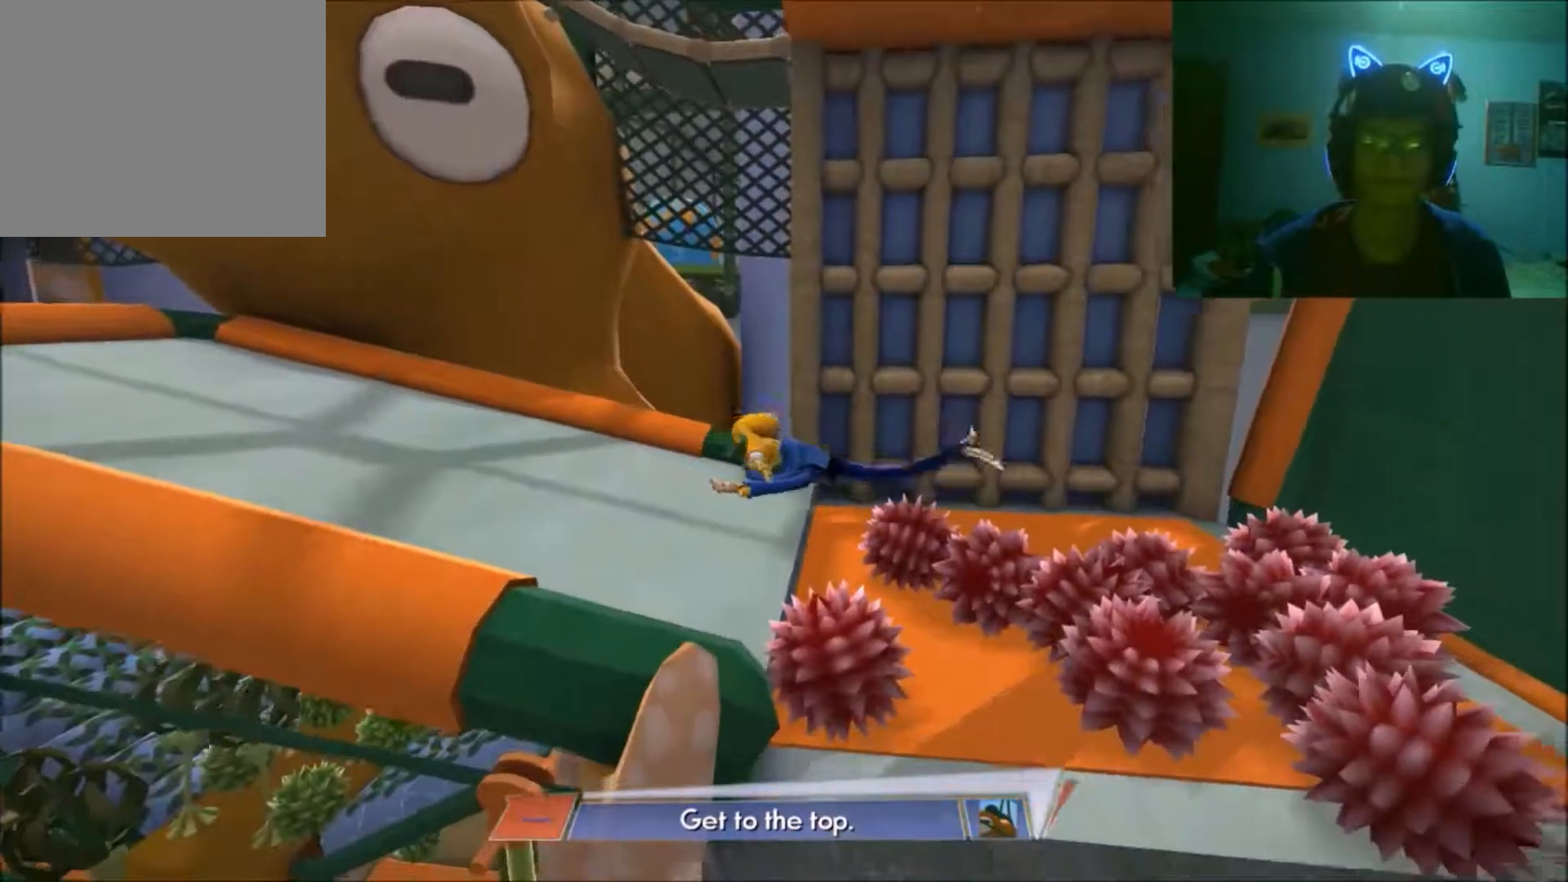
{"buttons": [], "left_stick": "up-left", "right_stick": "center", "events": [[450, "left_stick", "up-left"]]}
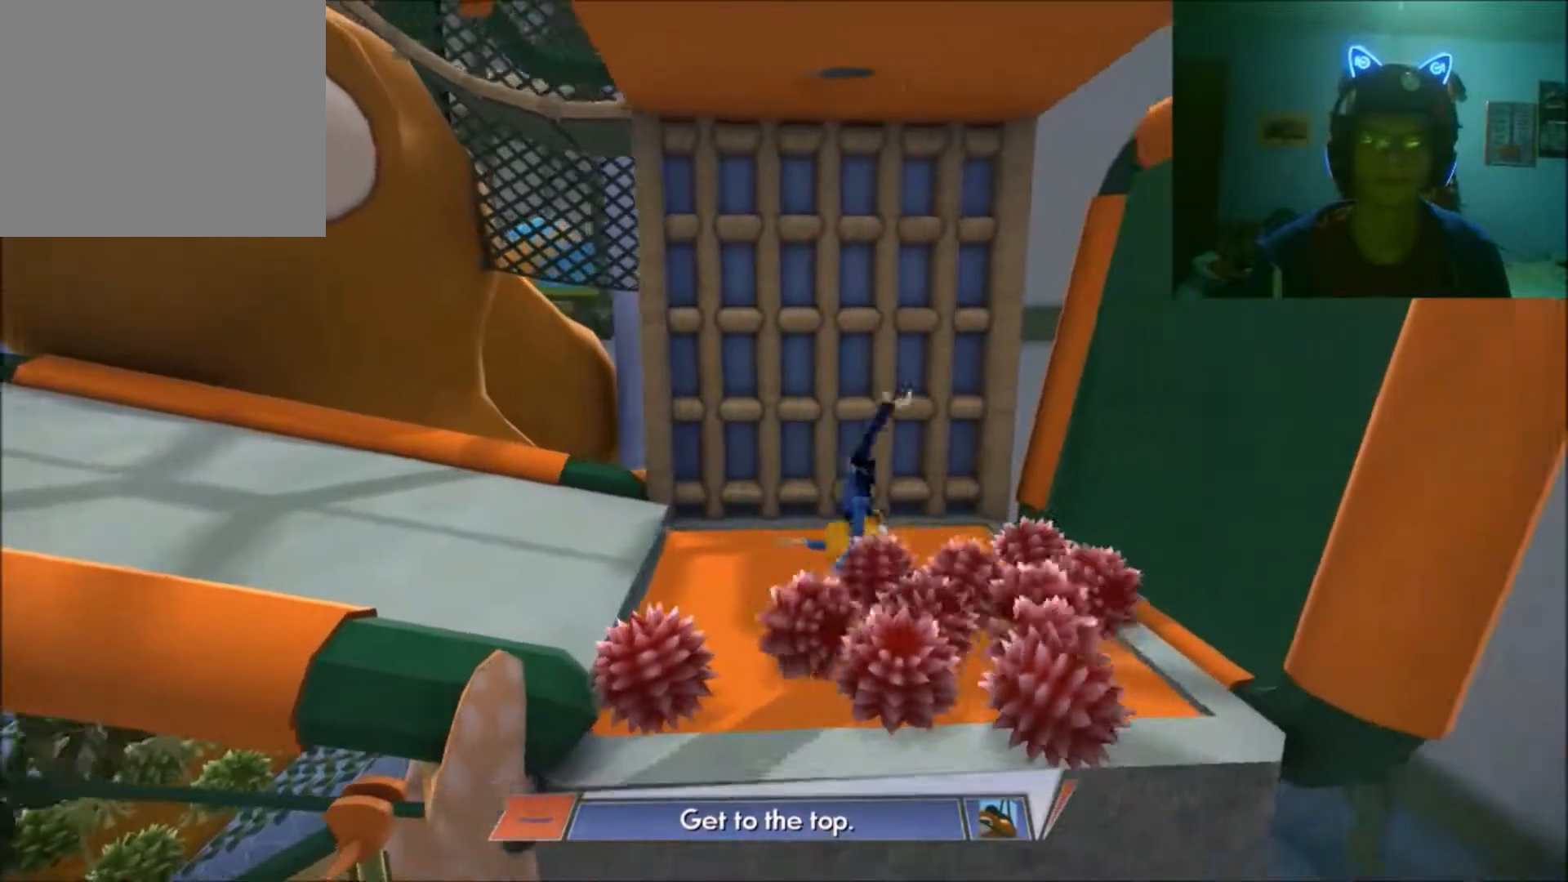
{"buttons": [], "left_stick": "left", "right_stick": "center", "events": [[300, "left_stick", "left"]]}
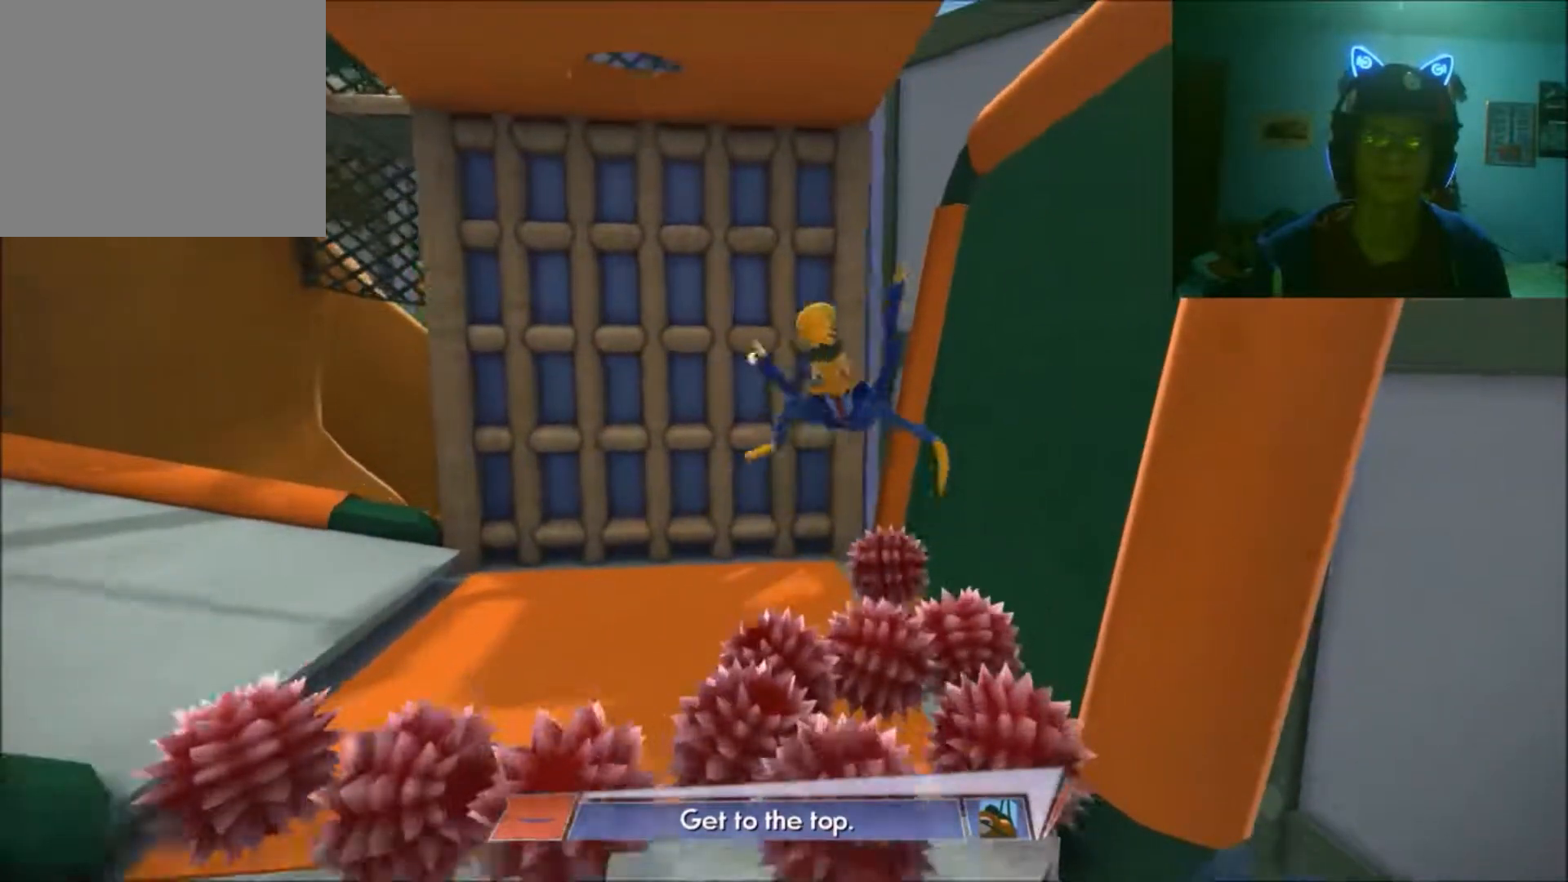
{"buttons": [], "left_stick": "left", "right_stick": "center", "events": []}
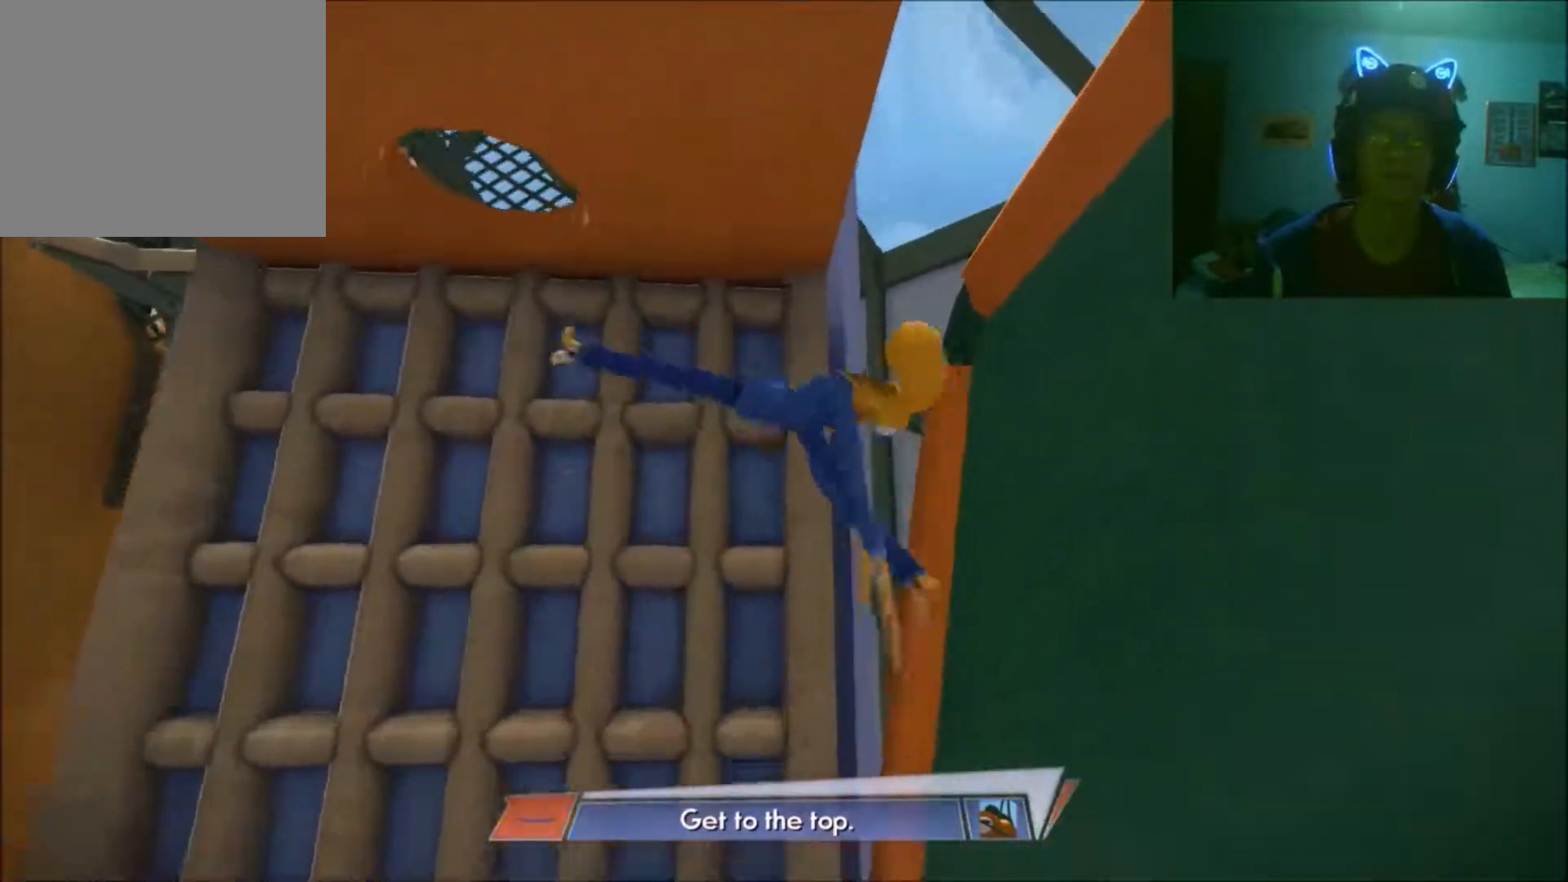
{"buttons": [], "left_stick": "left", "right_stick": "center", "events": [[100, "left_stick", "up-left"], [217, "left_stick", "up"], [400, "left_stick", "up-left"], [500, "left_stick", "left"]]}
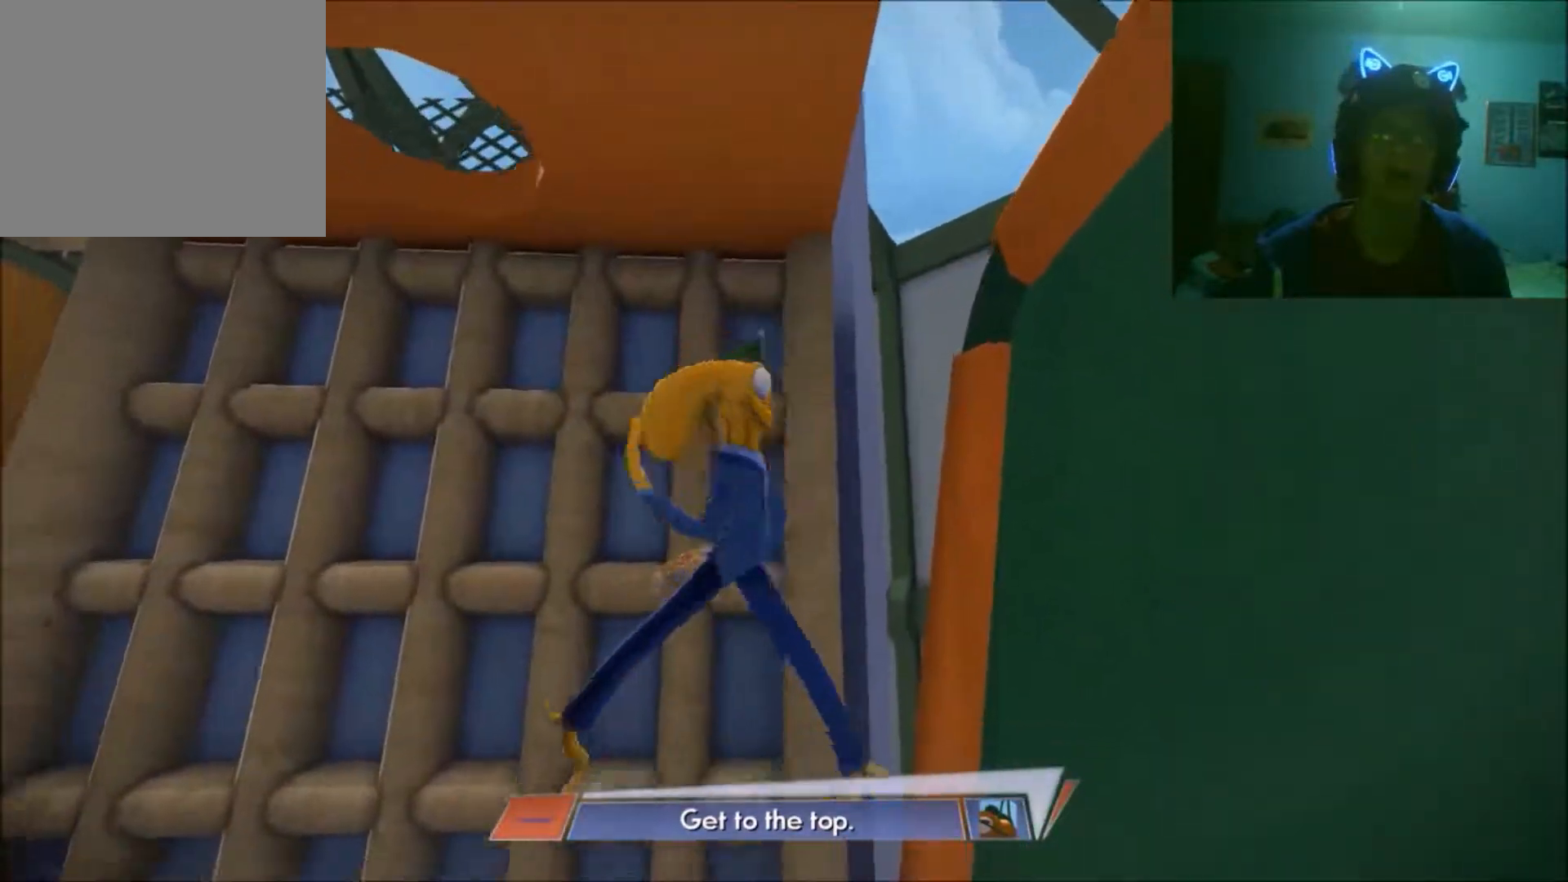
{"buttons": [], "left_stick": "right", "right_stick": "center", "events": [[250, "left_stick", "center"], [450, "left_stick", "right"]]}
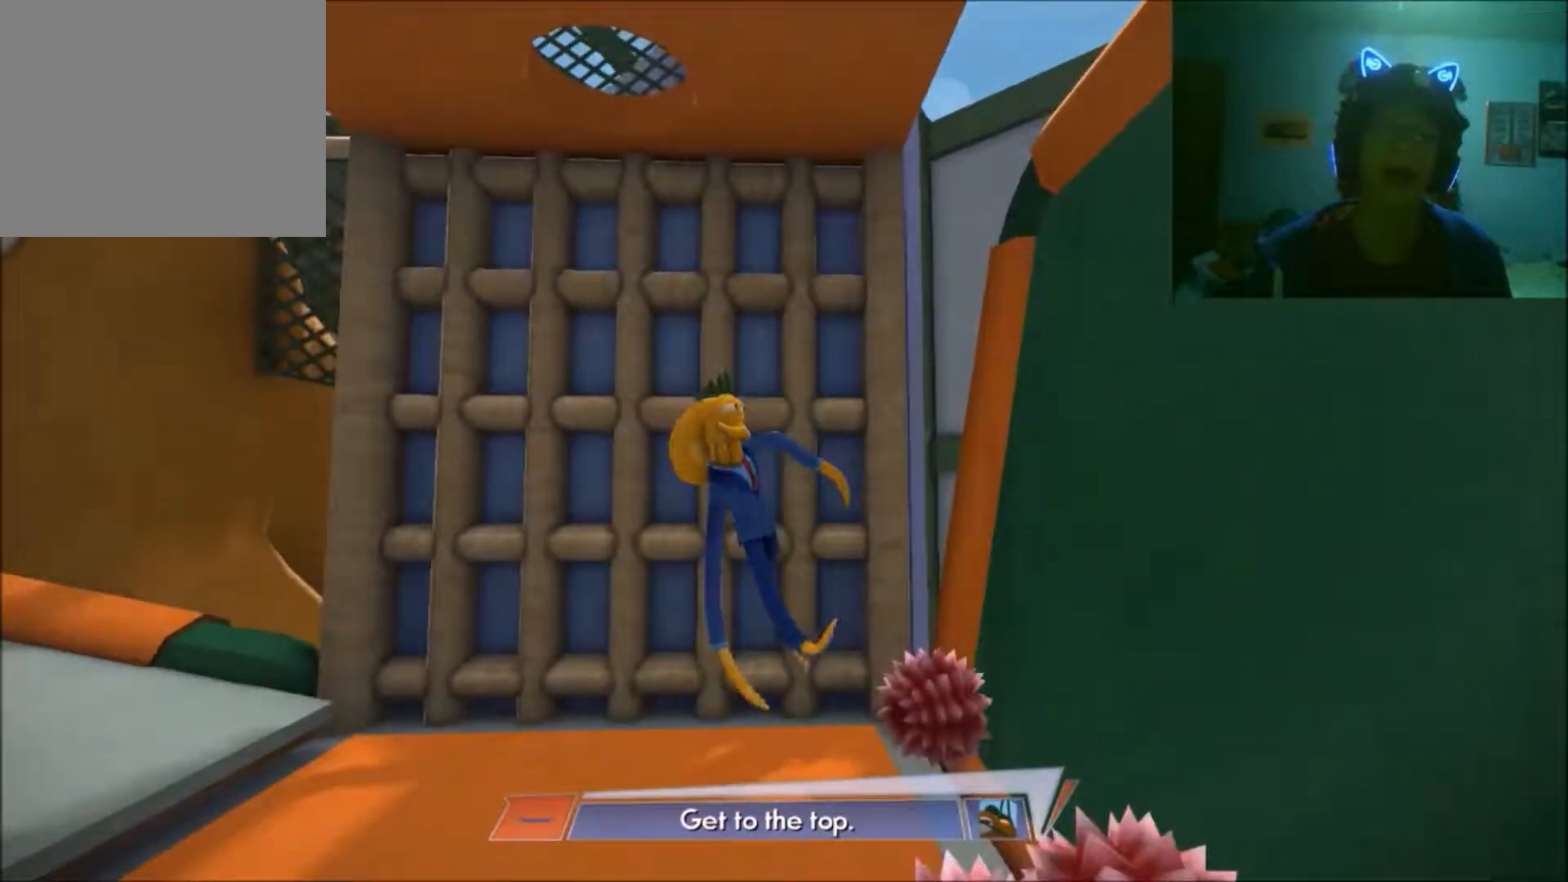
{"buttons": [], "left_stick": "left", "right_stick": "center", "events": [[200, "left_stick", "center"], [317, "left_stick", "left"]]}
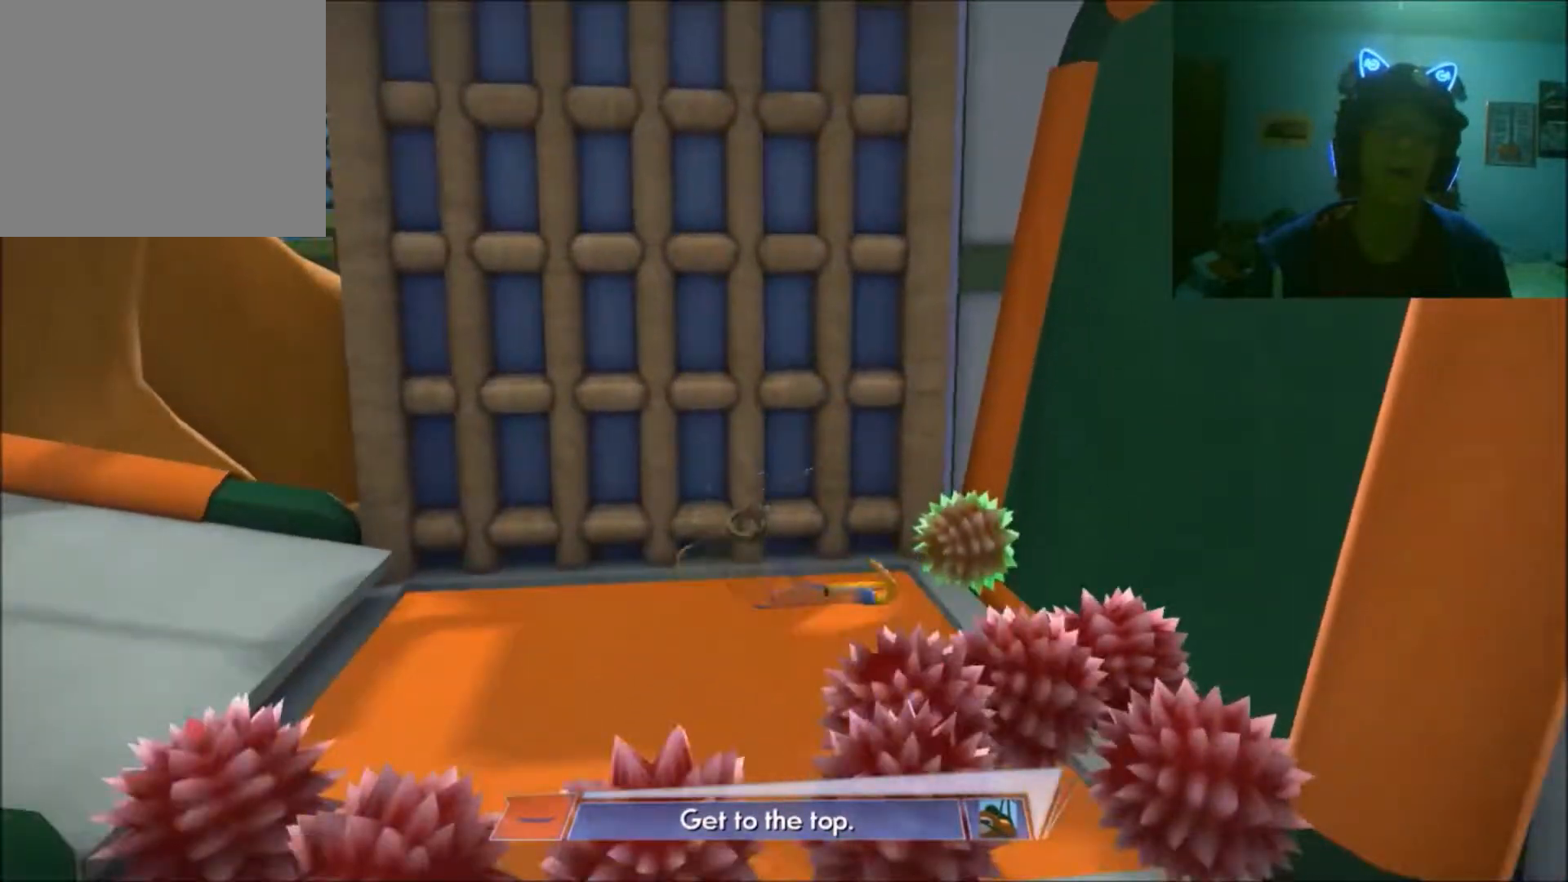
{"buttons": [], "left_stick": "up", "right_stick": "center", "events": [[50, "left_stick", "center"], [417, "left_stick", "up"]]}
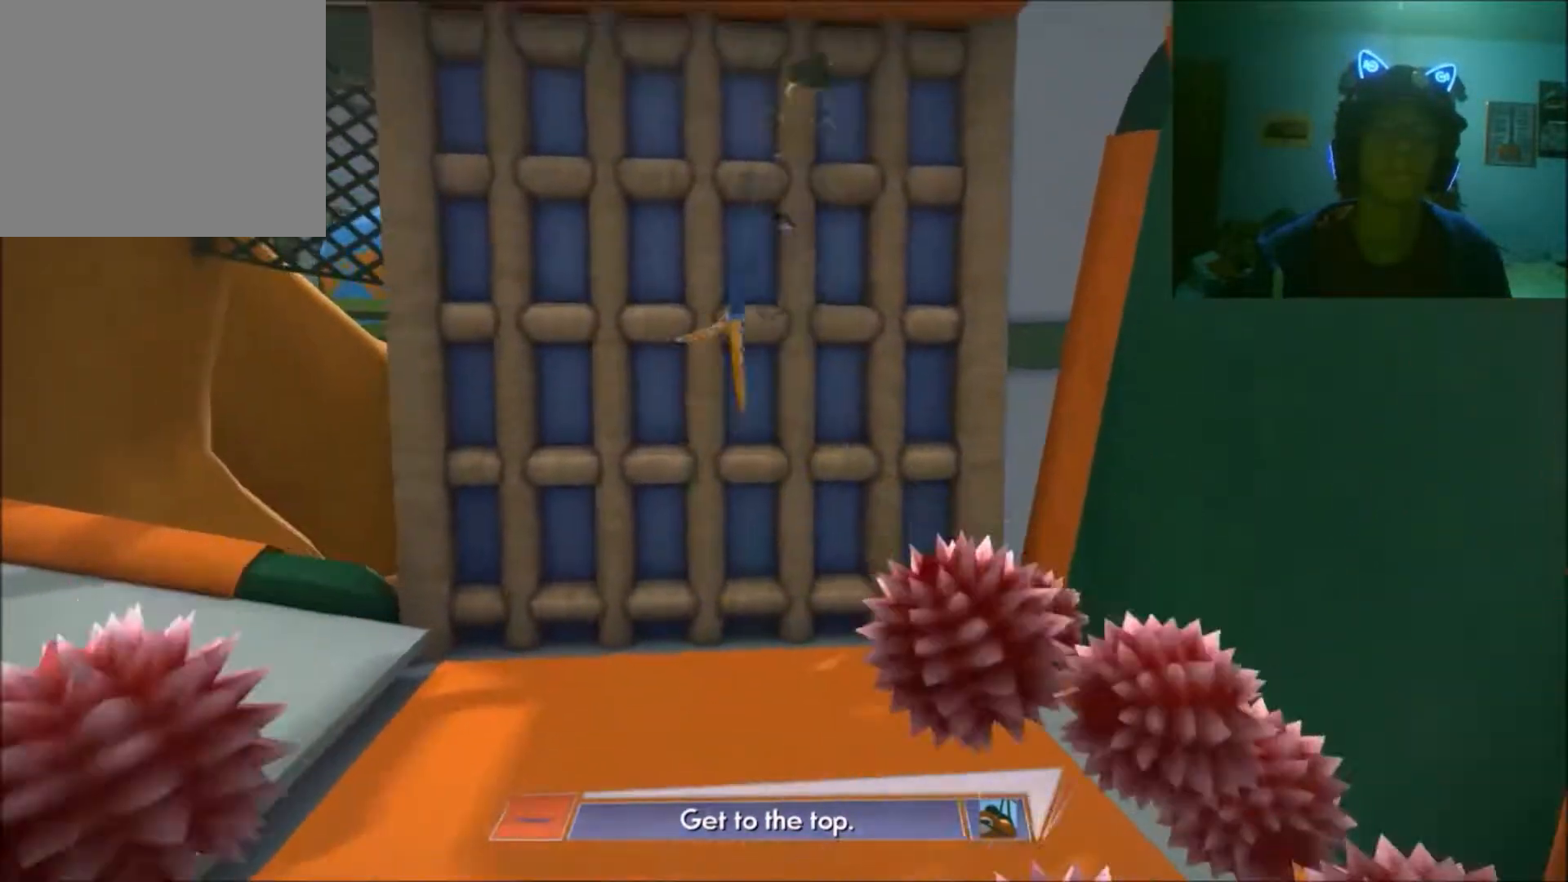
{"buttons": [], "left_stick": "up-left", "right_stick": "center", "events": [[150, "left_stick", "center"], [417, "left_stick", "up-left"]]}